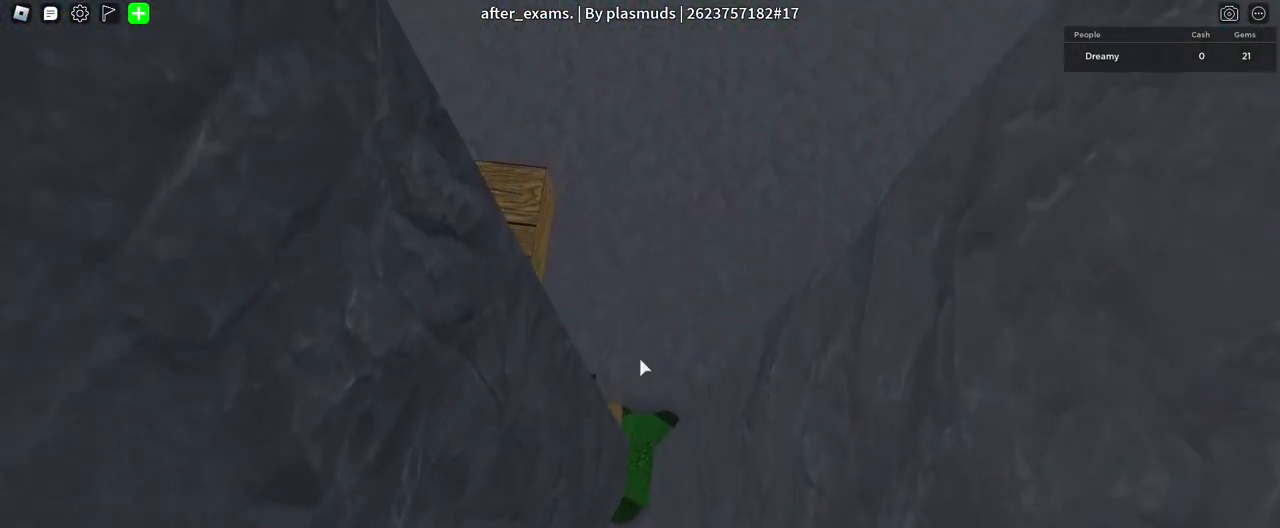
Gameplay with keyboard and mouse; each line is a JSON object with the keys and mouse buttons held at the frame after it. "events" lists presses ("down") and releases ("up") of "a", "ctrl", "d", "e", "q", "s", "shift", "space", "w", "mouse_left", "mouse_wheel", "mouse_right", "mouse_mb4" and "mouse_mb5" between this image and that frame as [ms after this image, input, new state], when the widget could be followed in between. "mouse_left", "mouse_wheel", "mouse_right", "mouse_mb4", "mouse_mb5" = the "left", "wheel", "right", "mb4", "mb5" buttons of the "mouse" list. No other keys are recorded. "wheel" means that the mouse wheel is clicked or scrolled. Mouse movement is not recorded.
{"keys": ["d", "space", "w"], "mouse": ["right"], "events": []}
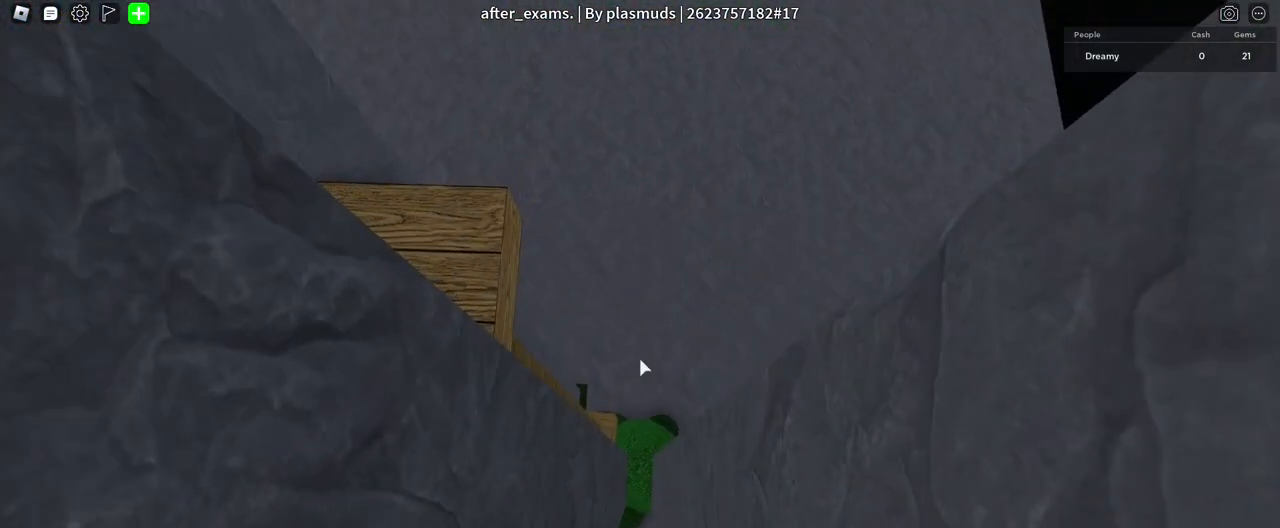
{"keys": ["d", "space", "w"], "mouse": ["right"], "events": []}
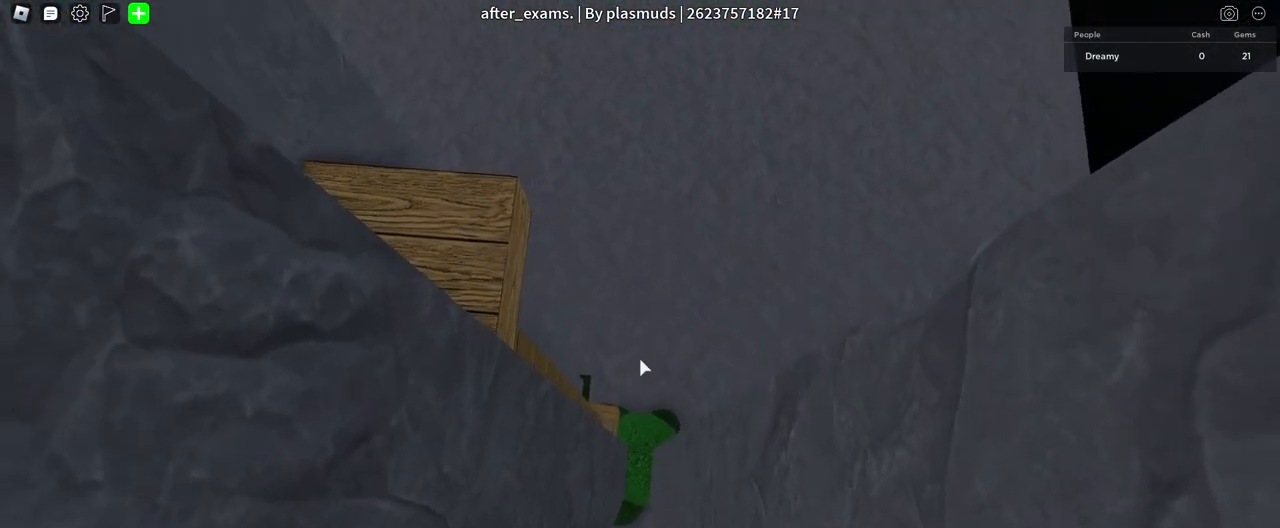
{"keys": ["d", "space", "w"], "mouse": ["right"], "events": []}
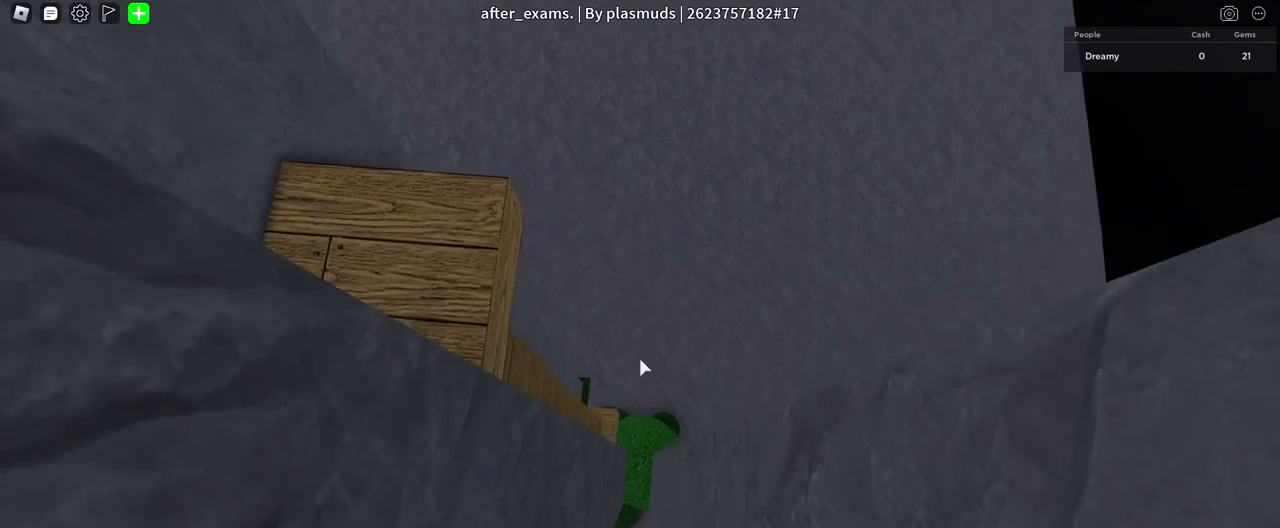
{"keys": ["d"], "mouse": ["right"], "events": [[233, "mouse_right", "up"], [300, "mouse_wheel", "down"], [300, "w", "up"], [317, "mouse_right", "down"], [333, "mouse_wheel", "up"], [333, "space", "up"]]}
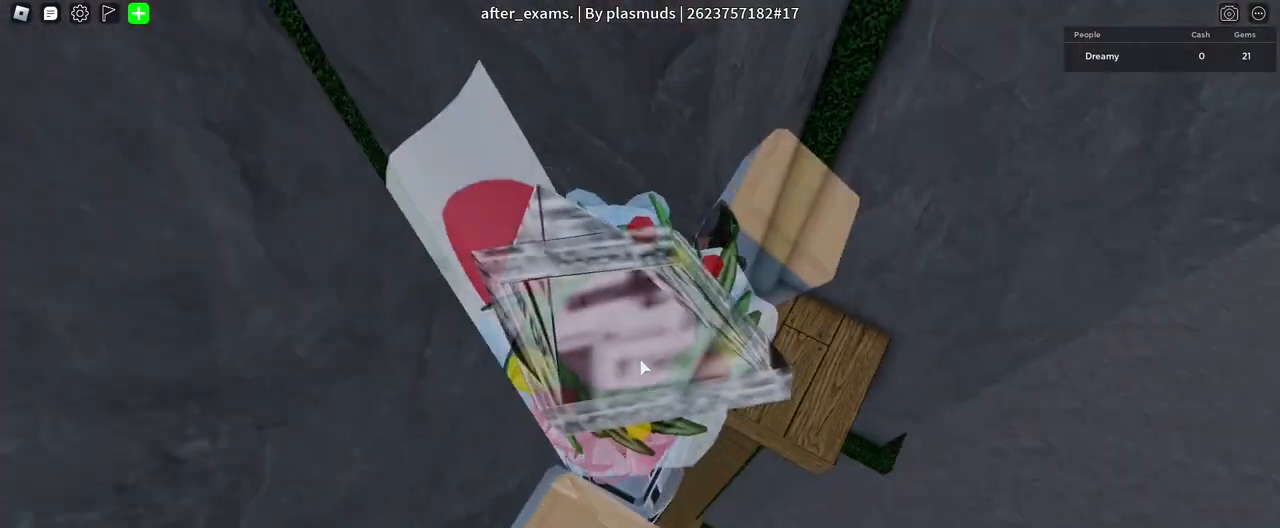
{"keys": ["d"], "mouse": ["right"], "events": [[250, "shift", "down"], [367, "shift", "up"]]}
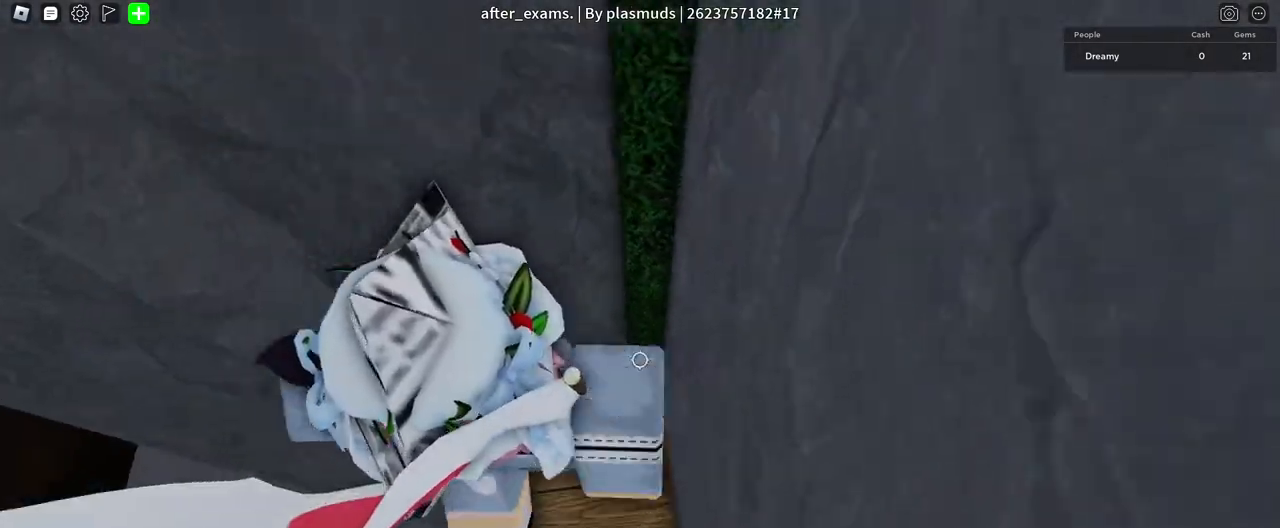
{"keys": ["w"], "mouse": ["right"], "events": [[133, "d", "up"], [417, "w", "down"]]}
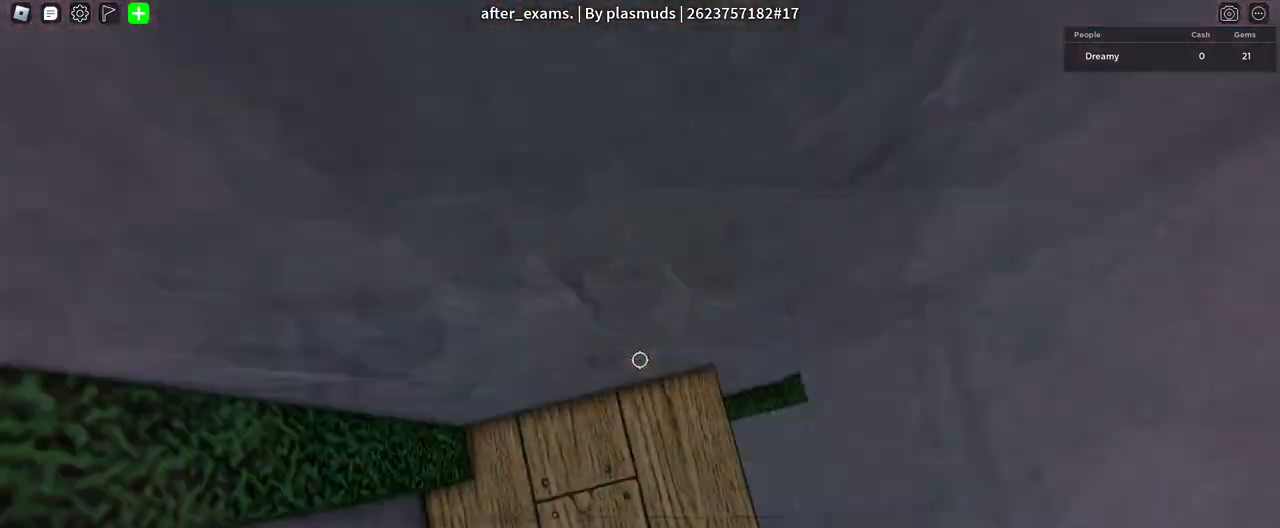
{"keys": [], "mouse": ["right"], "events": [[83, "w", "up"], [200, "w", "down"], [300, "w", "up"], [383, "w", "down"], [483, "w", "up"]]}
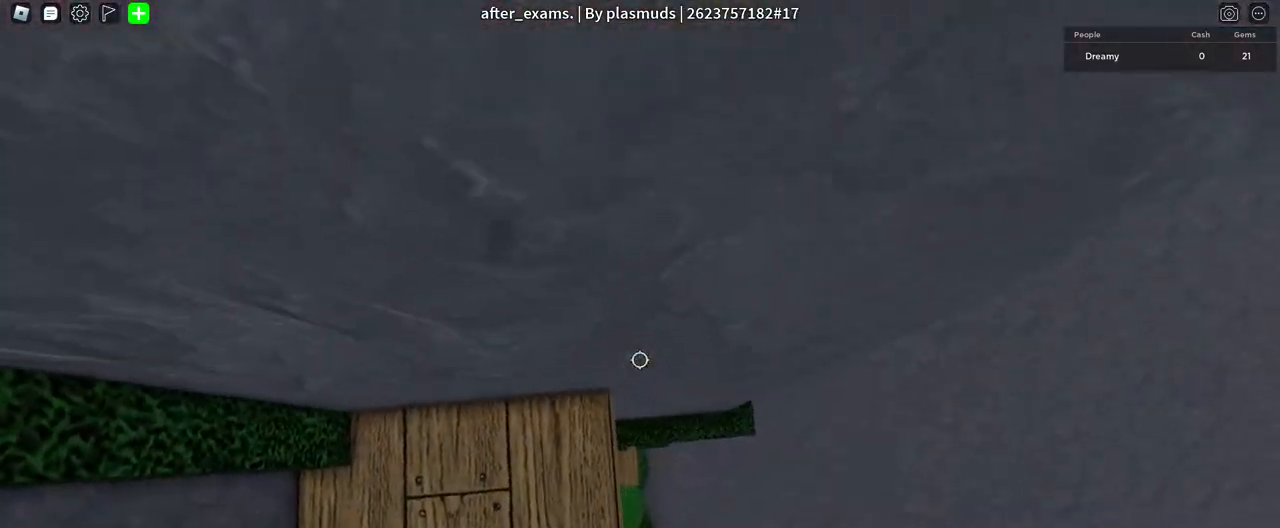
{"keys": [], "mouse": ["right"], "events": [[83, "w", "down"], [150, "w", "up"], [267, "w", "down"], [367, "w", "up"]]}
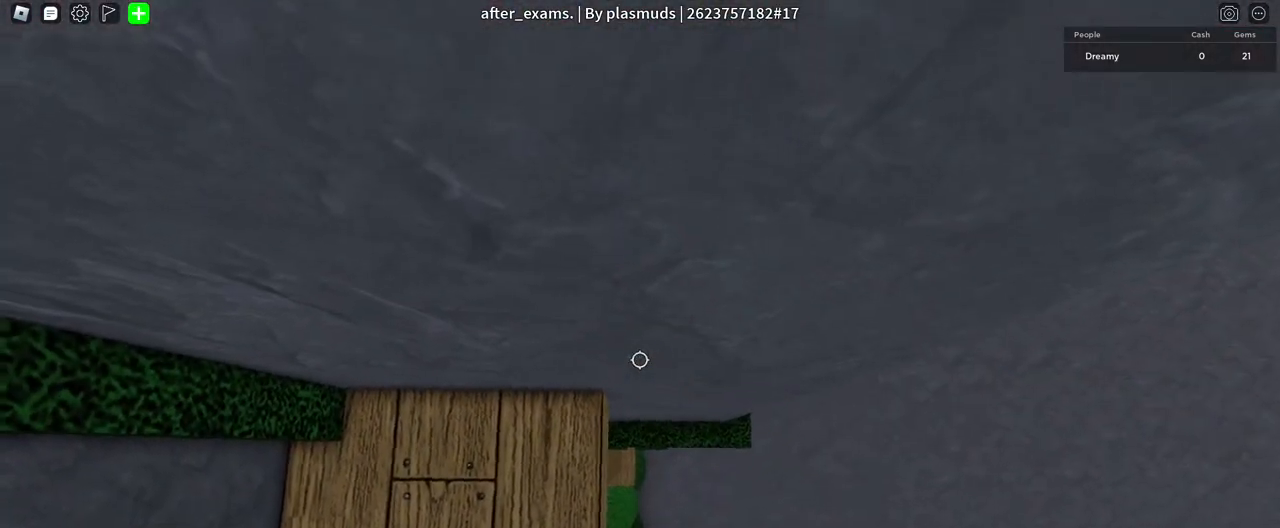
{"keys": [], "mouse": ["right"], "events": []}
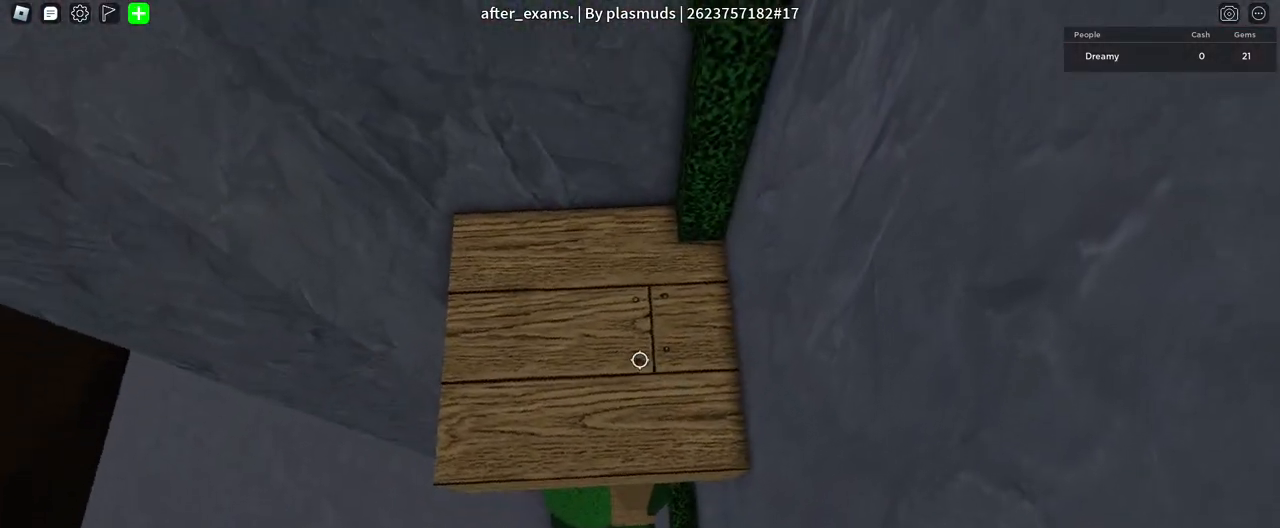
{"keys": [], "mouse": ["right"], "events": []}
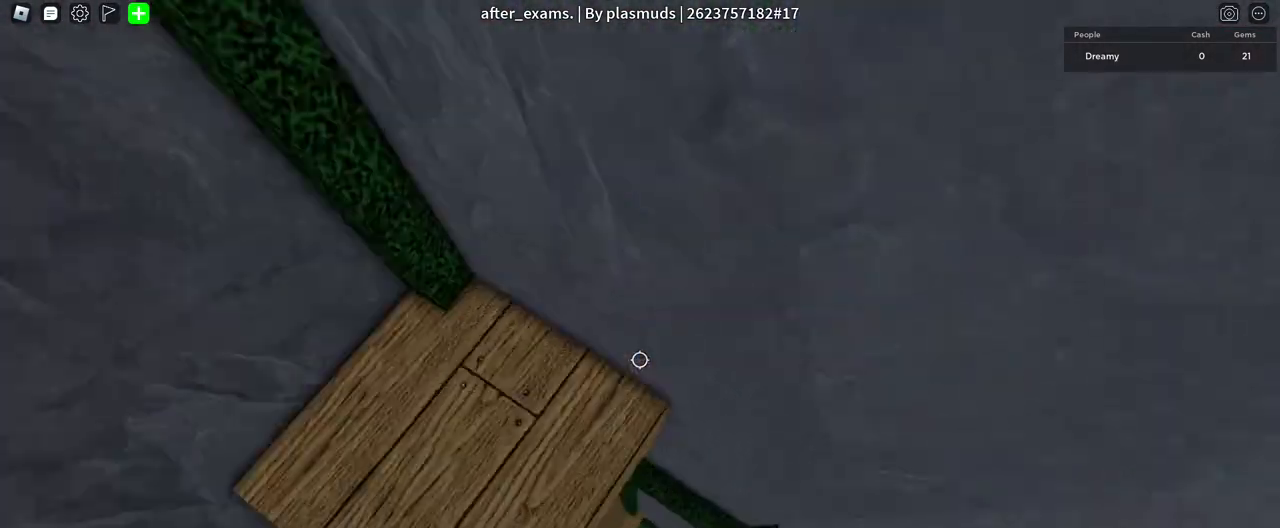
{"keys": [], "mouse": ["right"], "events": [[350, "w", "down"], [400, "w", "up"]]}
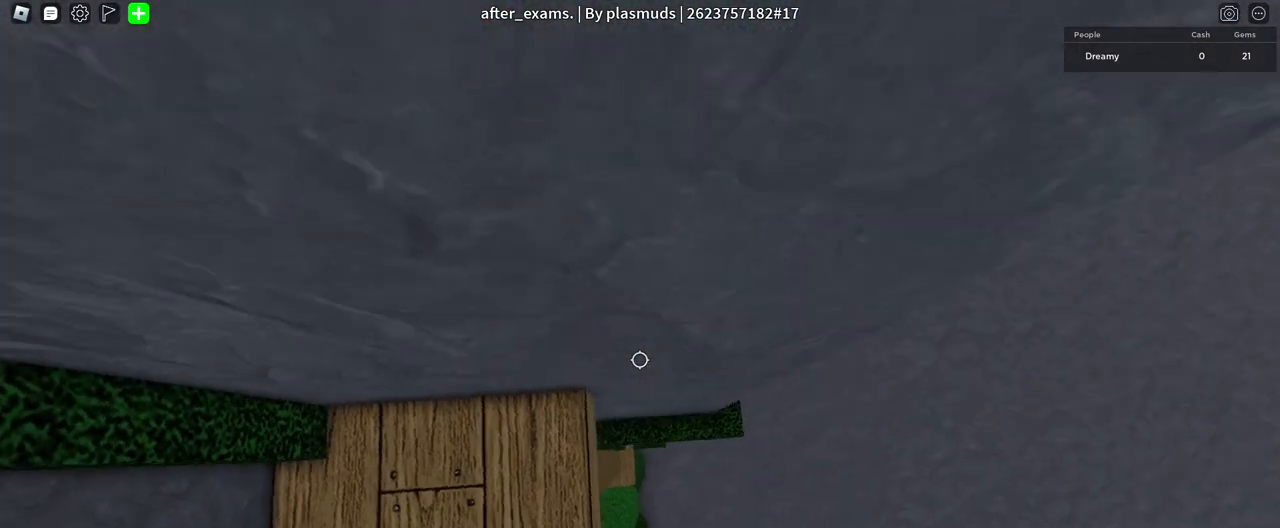
{"keys": [], "mouse": ["right"], "events": [[367, "shift", "down"], [417, "shift", "up"]]}
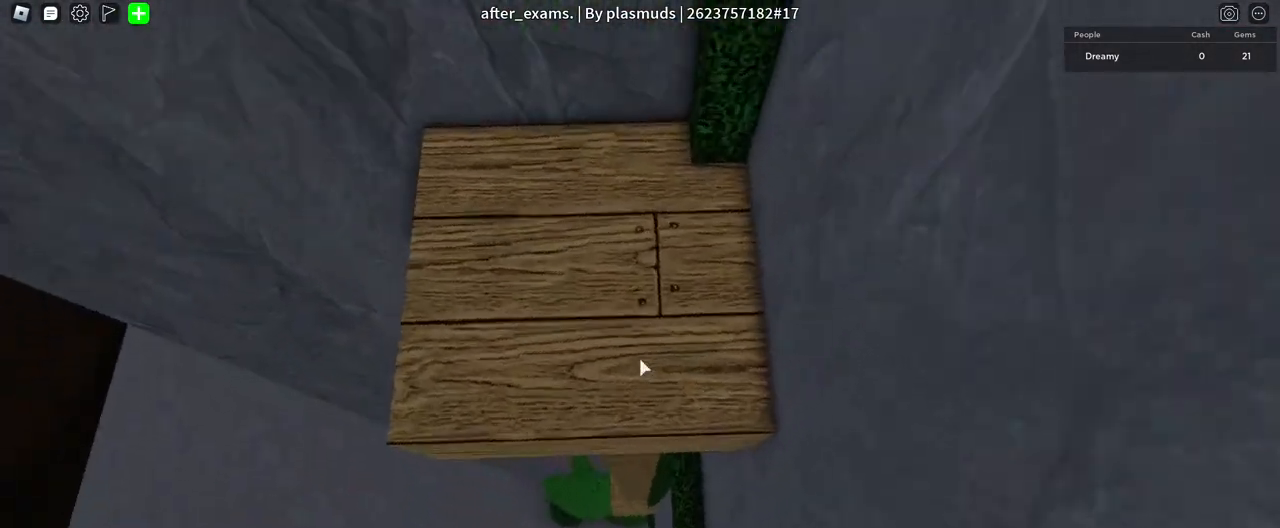
{"keys": [], "mouse": ["right"], "events": [[150, "mouse_right", "up"], [267, "mouse_wheel", "down"], [300, "mouse_right", "down"], [350, "mouse_wheel", "up"]]}
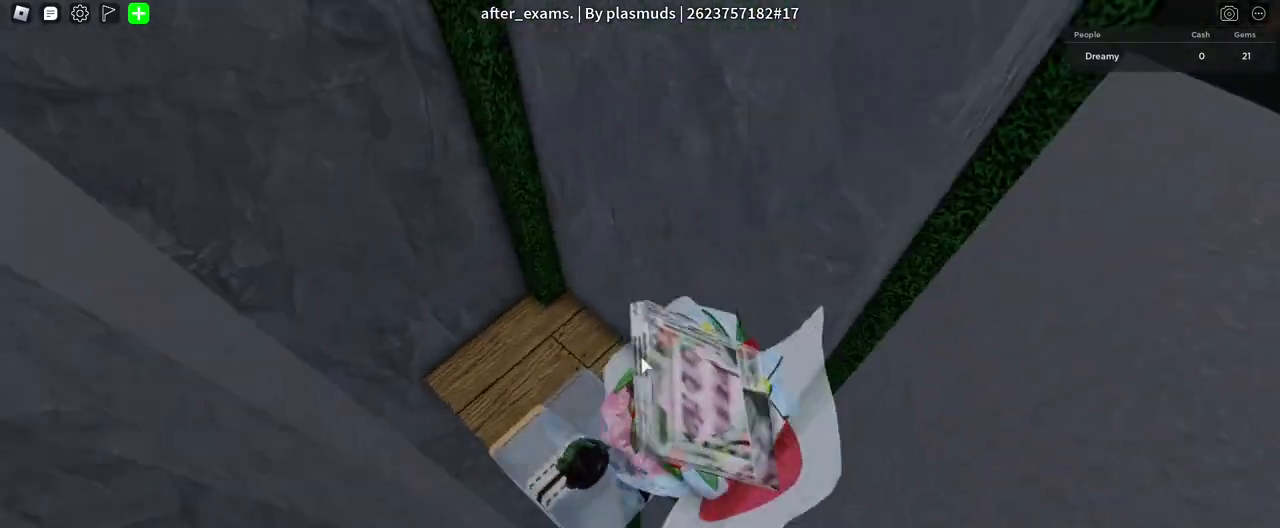
{"keys": ["d"], "mouse": ["right"], "events": [[283, "d", "down"], [283, "shift", "down"], [367, "shift", "up"], [383, "space", "down"], [467, "space", "up"]]}
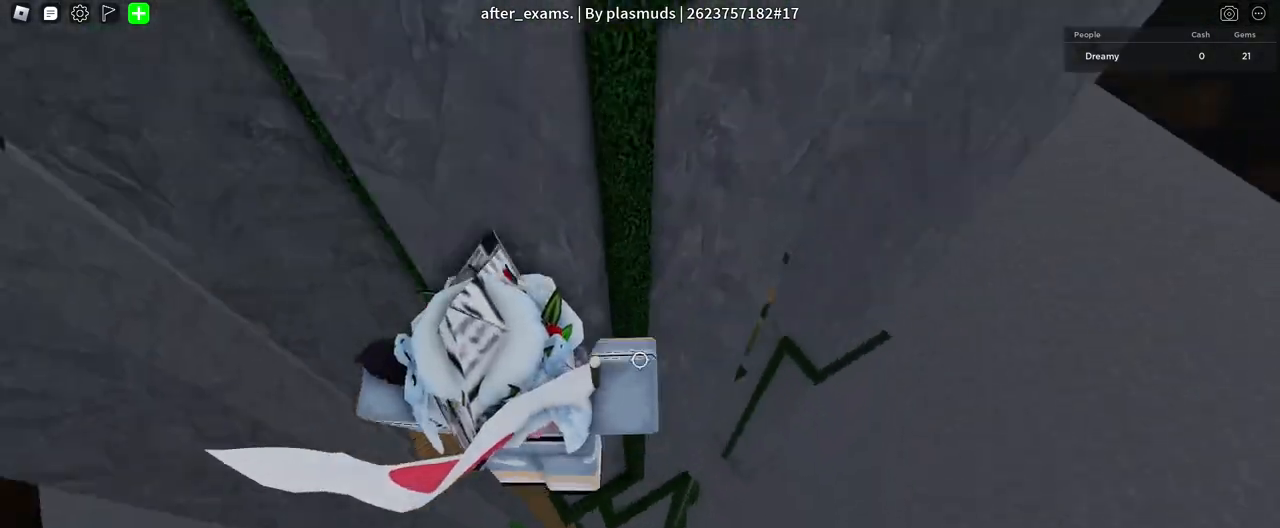
{"keys": ["d"], "mouse": ["right"], "events": []}
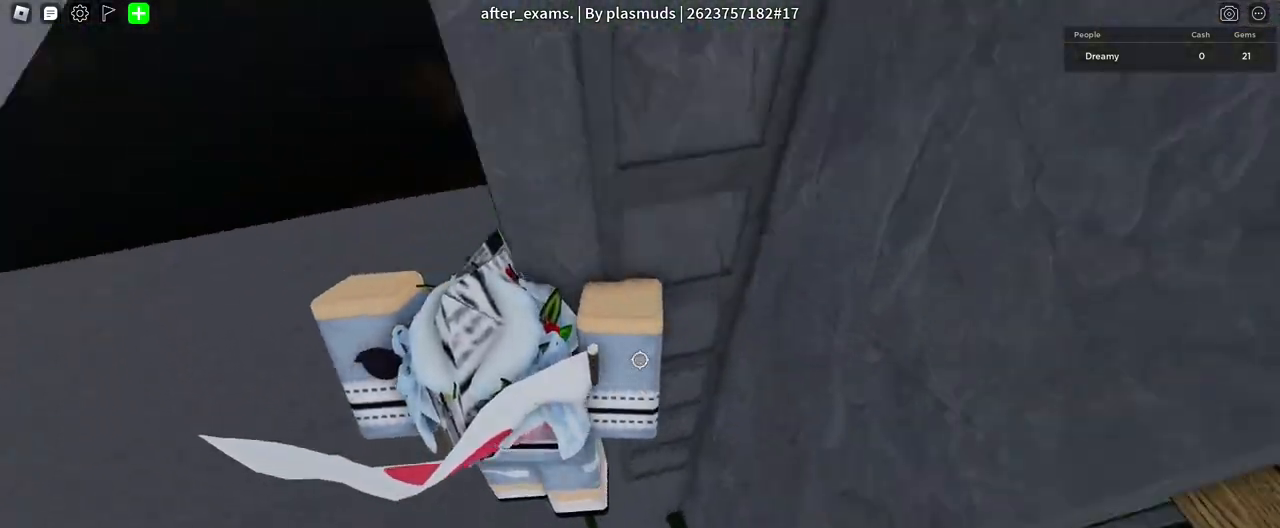
{"keys": ["d", "w"], "mouse": ["right"], "events": [[117, "w", "down"]]}
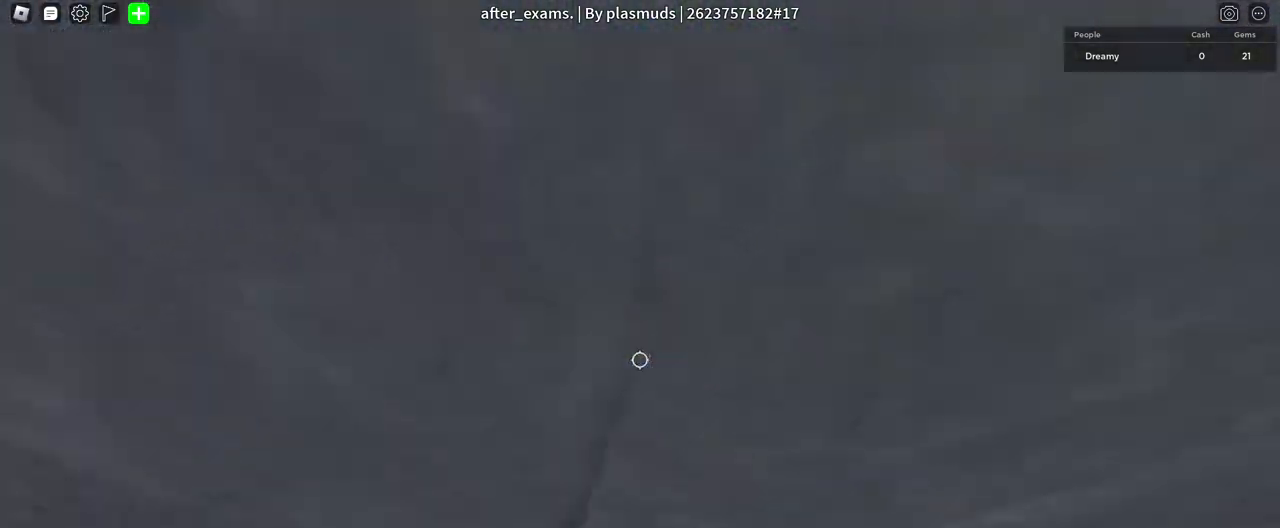
{"keys": ["d"], "mouse": ["right"], "events": [[100, "mouse_wheel", "down"], [150, "mouse_wheel", "up"], [317, "w", "up"]]}
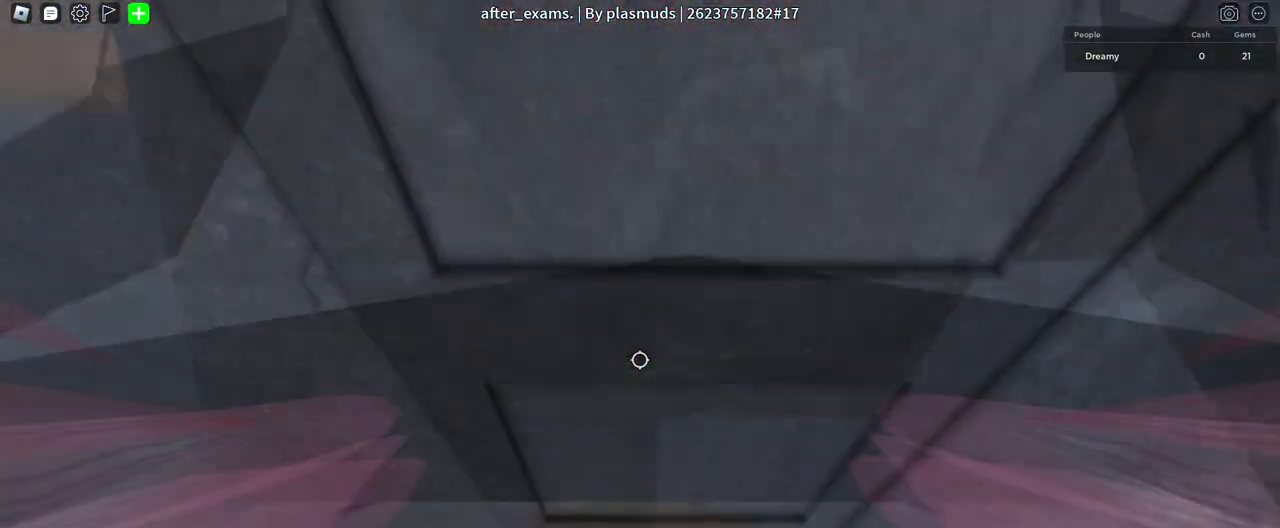
{"keys": ["d", "space"], "mouse": ["right"], "events": [[450, "space", "down"]]}
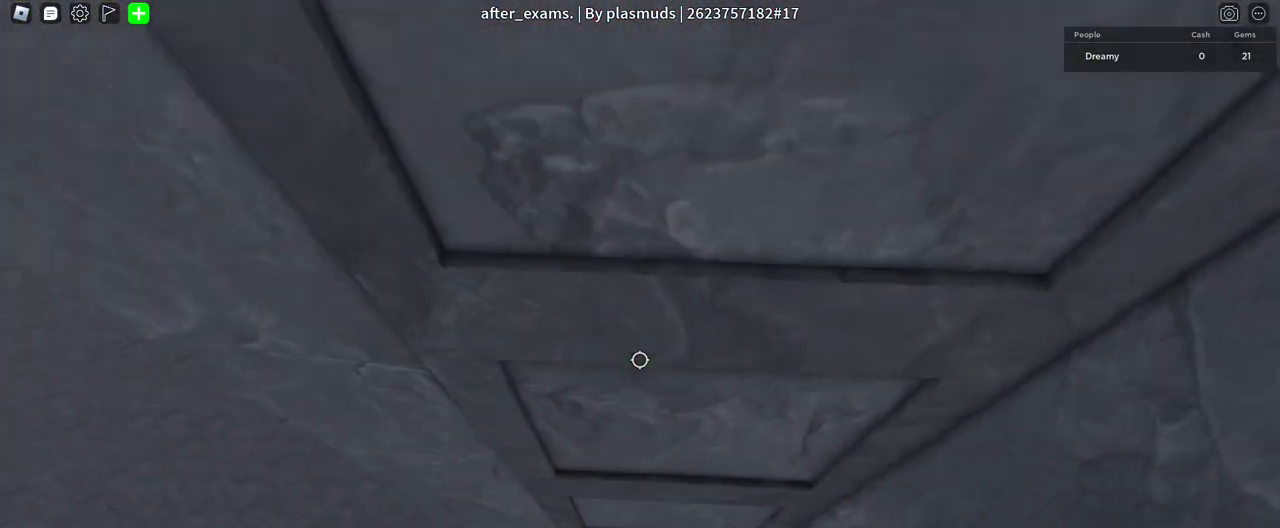
{"keys": [], "mouse": ["right"], "events": [[217, "space", "up"], [233, "d", "up"], [267, "mouse_right", "up"], [300, "s", "down"], [300, "shift", "down"], [383, "mouse_wheel", "down"], [400, "mouse_right", "down"], [400, "mouse_wheel", "up"], [417, "shift", "up"], [450, "s", "up"]]}
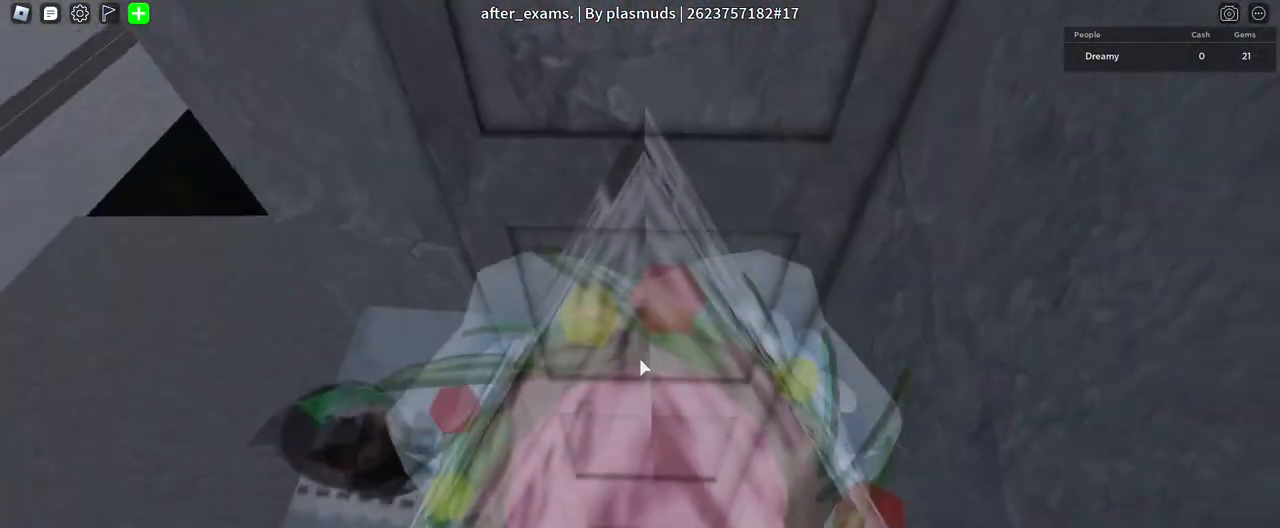
{"keys": [], "mouse": ["right"], "events": [[200, "shift", "down"], [300, "shift", "up"]]}
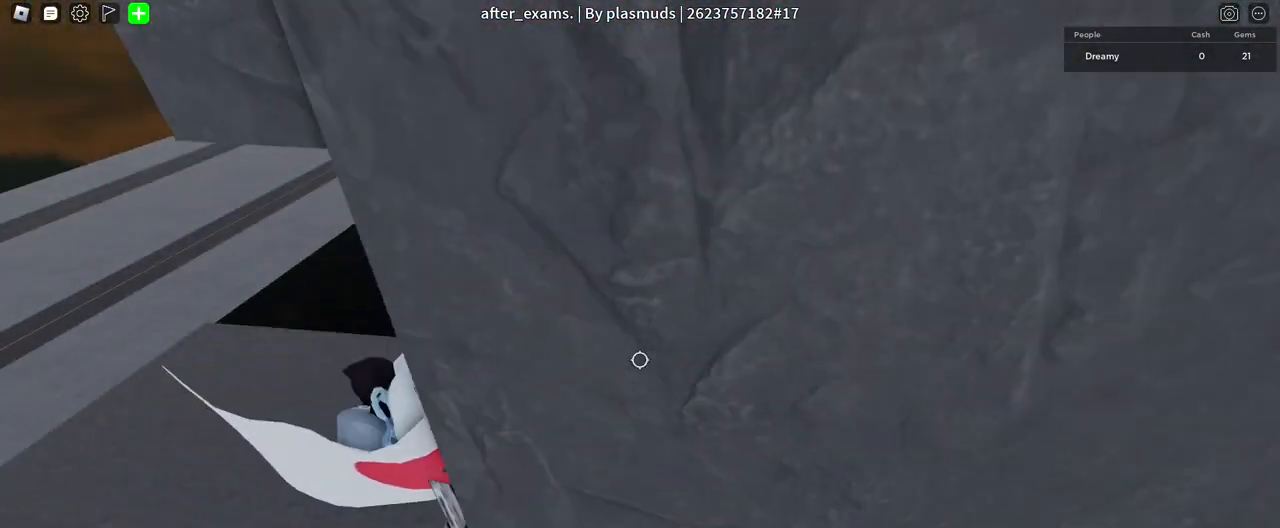
{"keys": ["shift"], "mouse": [], "events": [[50, "mouse_right", "up"], [150, "w", "down"], [250, "w", "up"], [267, "mouse_right", "down"], [467, "mouse_right", "up"], [500, "shift", "down"]]}
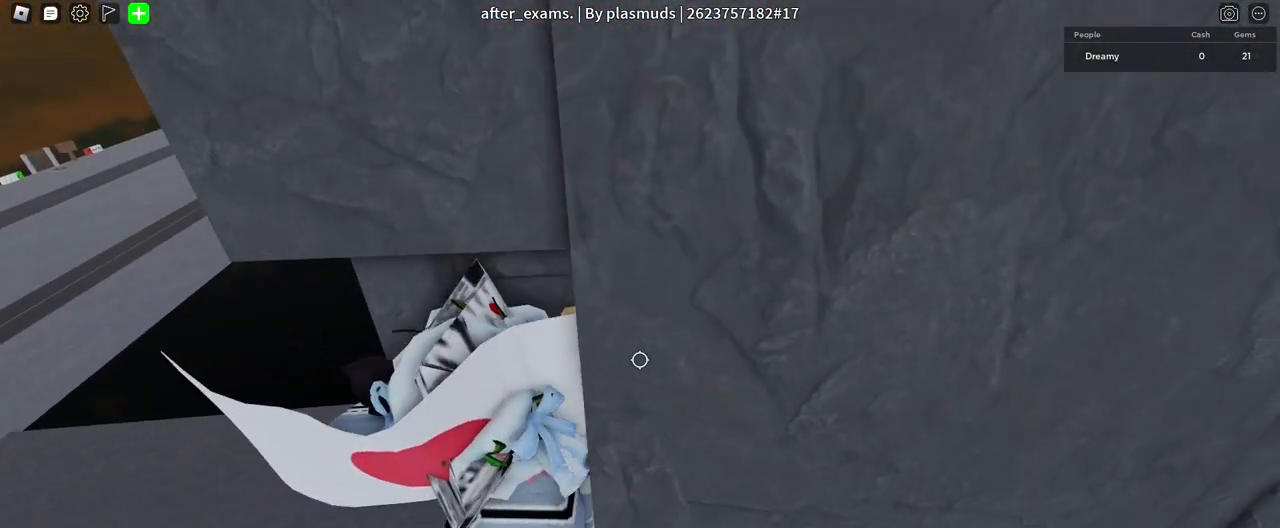
{"keys": [], "mouse": ["right"], "events": [[67, "shift", "up"], [83, "mouse_right", "down"], [367, "shift", "down"], [467, "shift", "up"]]}
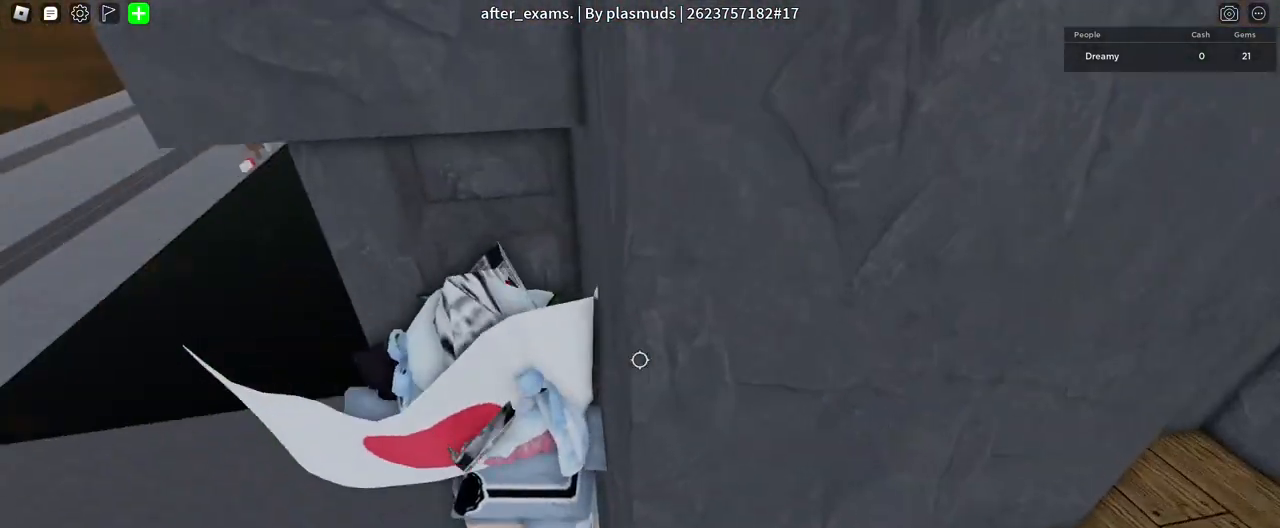
{"keys": ["s"], "mouse": [], "events": [[383, "shift", "down"], [433, "s", "down"], [450, "mouse_right", "up"], [500, "shift", "up"]]}
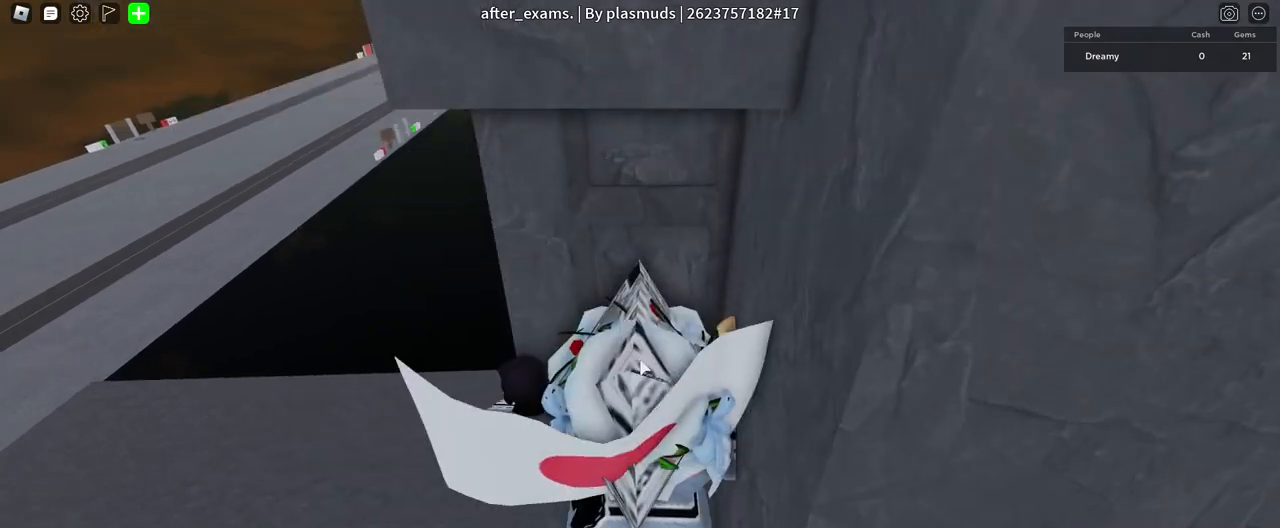
{"keys": ["s"], "mouse": ["right"], "events": [[17, "s", "up"], [83, "mouse_right", "down"], [183, "w", "down"], [300, "w", "up"], [400, "s", "down"]]}
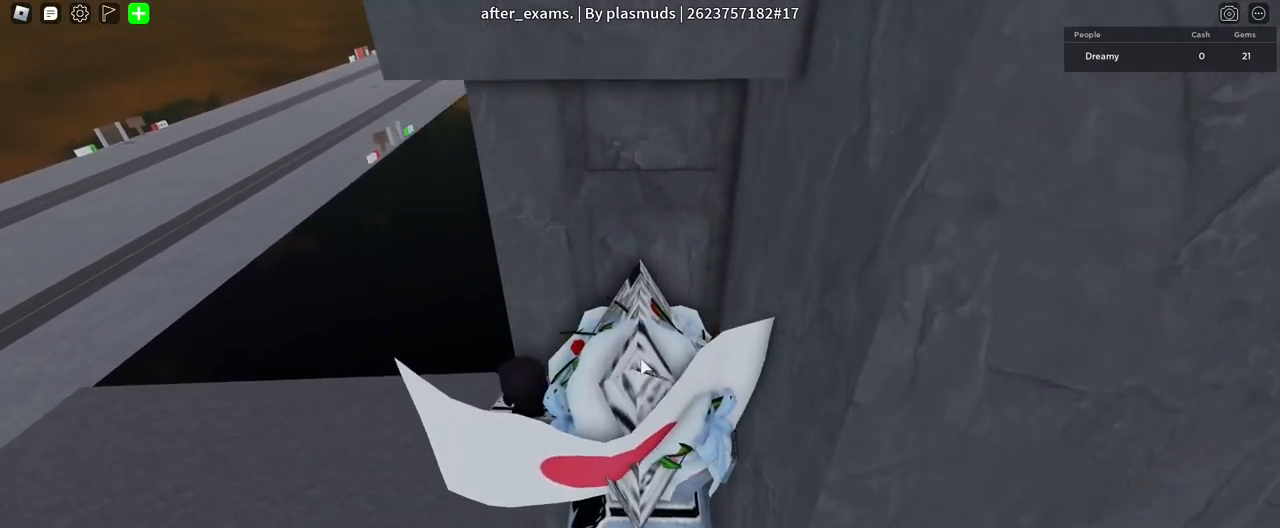
{"keys": [], "mouse": ["right"], "events": [[17, "s", "up"], [267, "shift", "down"], [300, "shift", "up"], [367, "mouse_right", "up"], [367, "shift", "down"], [433, "shift", "up"], [467, "mouse_right", "down"]]}
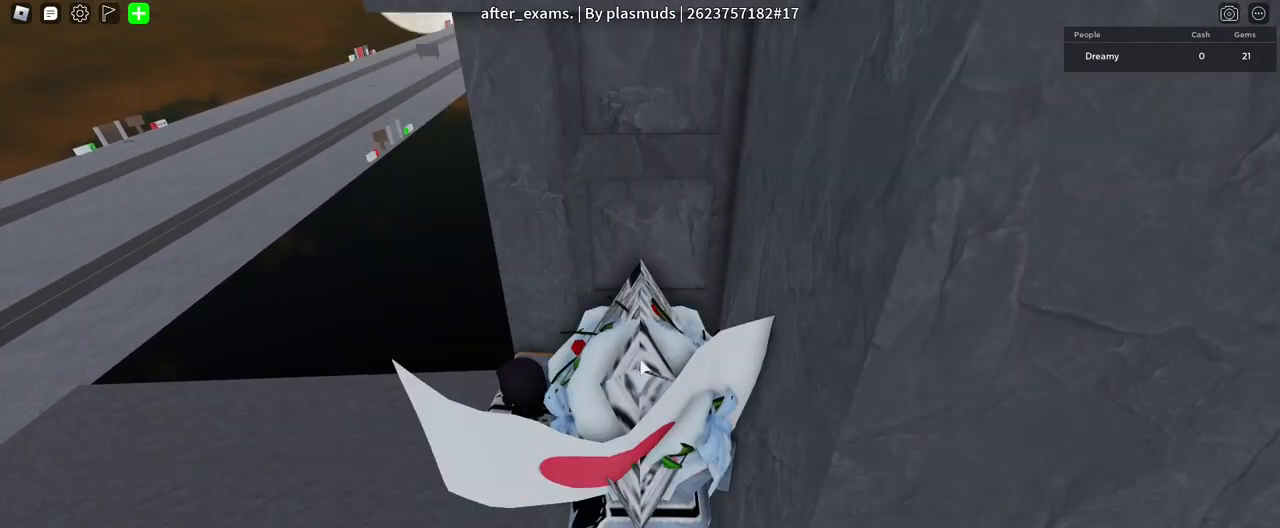
{"keys": ["d", "w"], "mouse": ["right"], "events": [[50, "s", "down"], [133, "s", "up"], [400, "w", "down"], [483, "d", "down"]]}